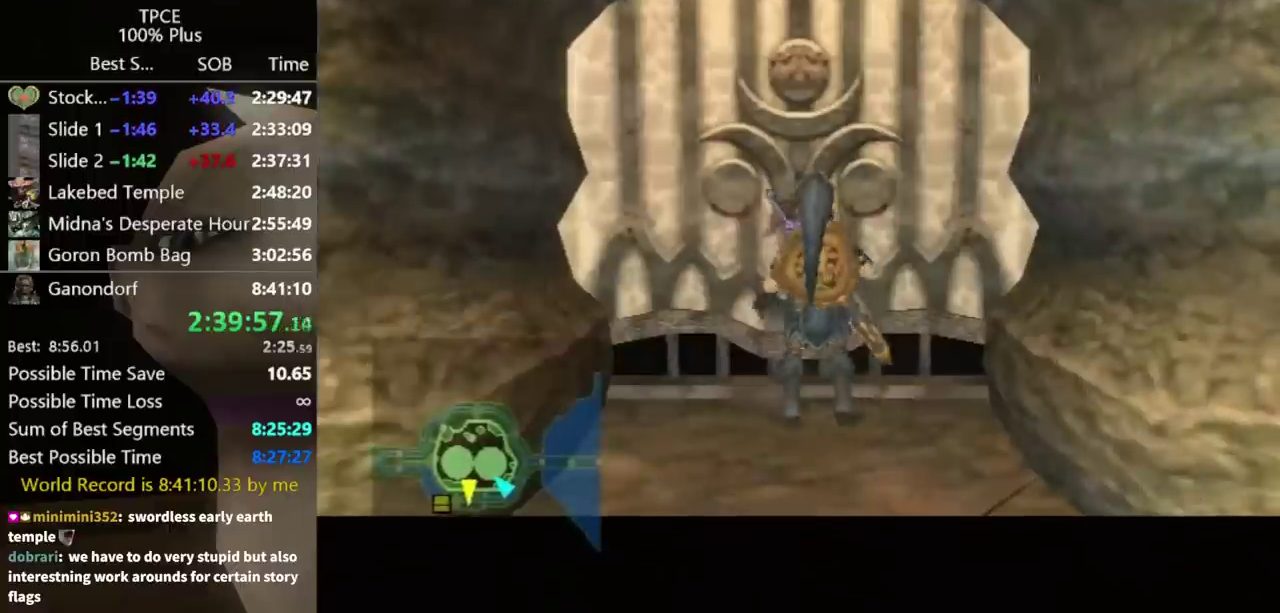
Gameplay with a controller (Nintendo layout); each line is a JSON object with the inputs held at the frame after it. "events" lists button and stick changes between this image and that frame as [ms after this image, input, new state], when the widget could be followed in between. Not read: L3 R1 R3 START.
{"buttons": [], "left_stick": "center", "right_stick": "center", "events": [[100, "A", "down"], [167, "A", "up"]]}
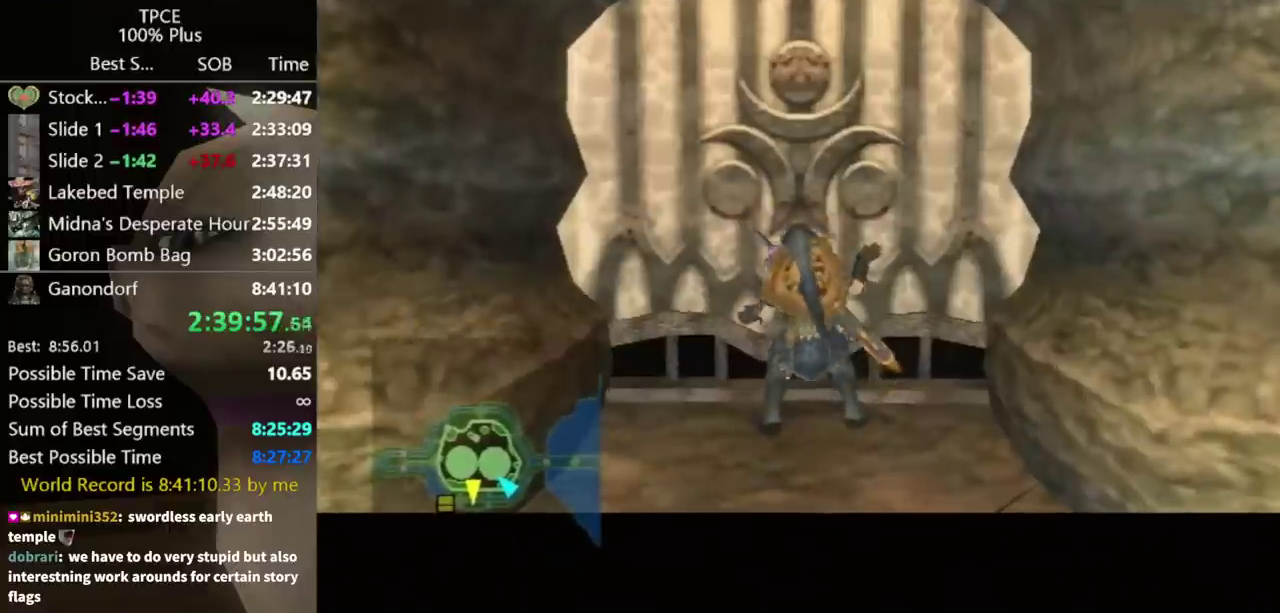
{"buttons": [], "left_stick": "center", "right_stick": "center", "events": []}
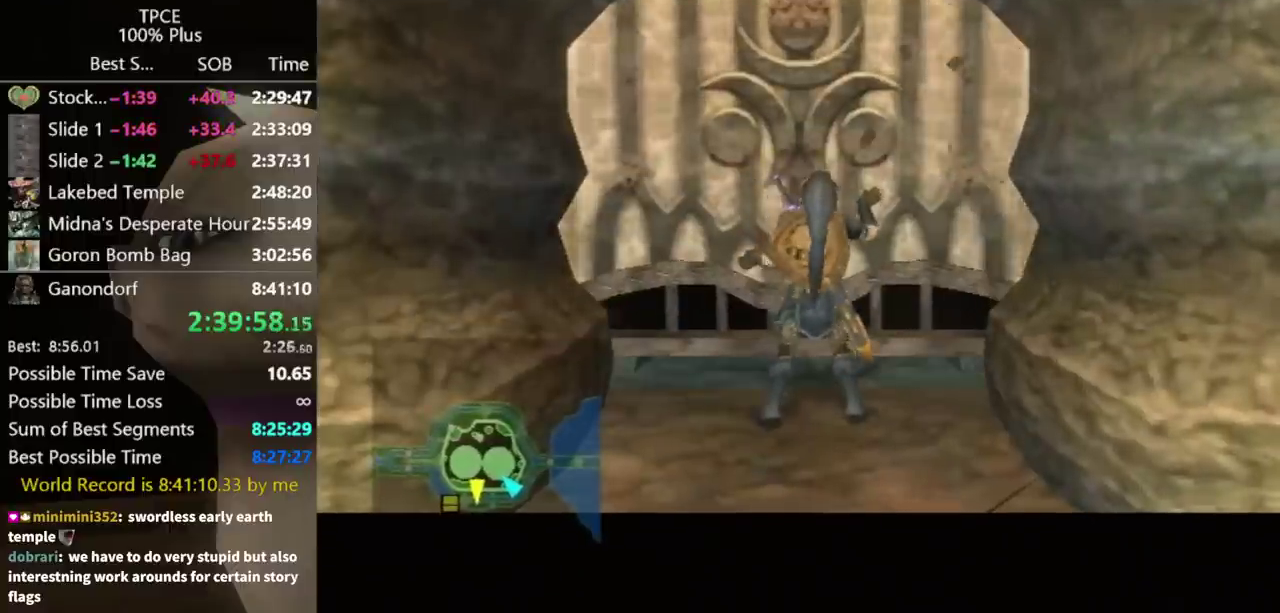
{"buttons": [], "left_stick": "center", "right_stick": "center", "events": []}
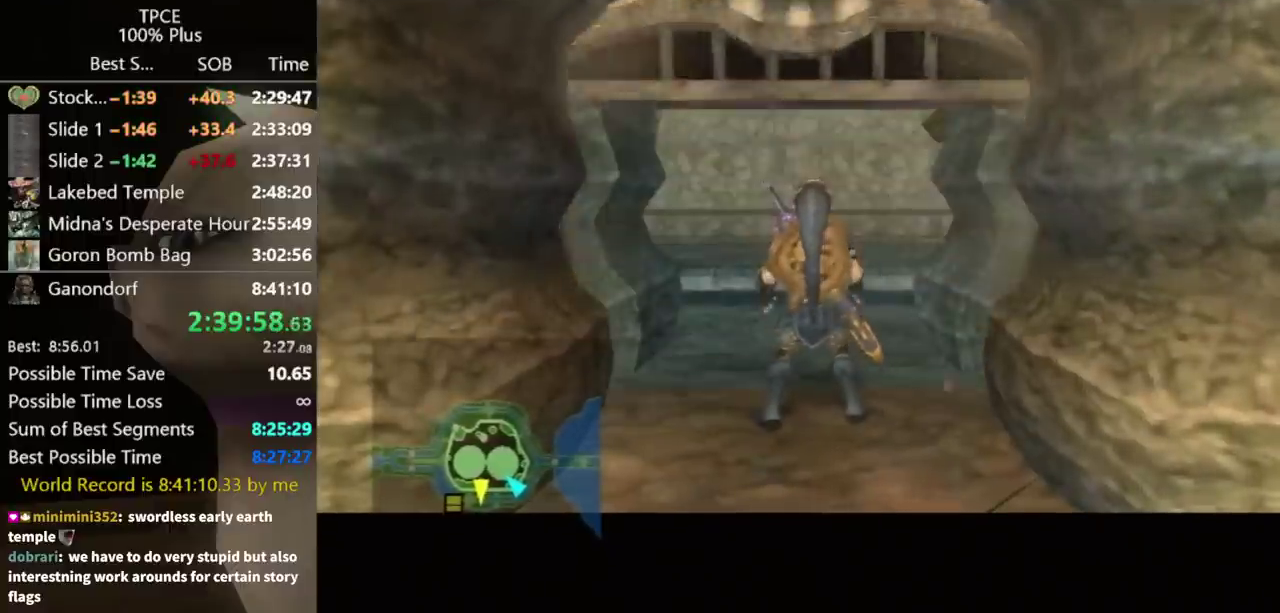
{"buttons": [], "left_stick": "center", "right_stick": "center", "events": []}
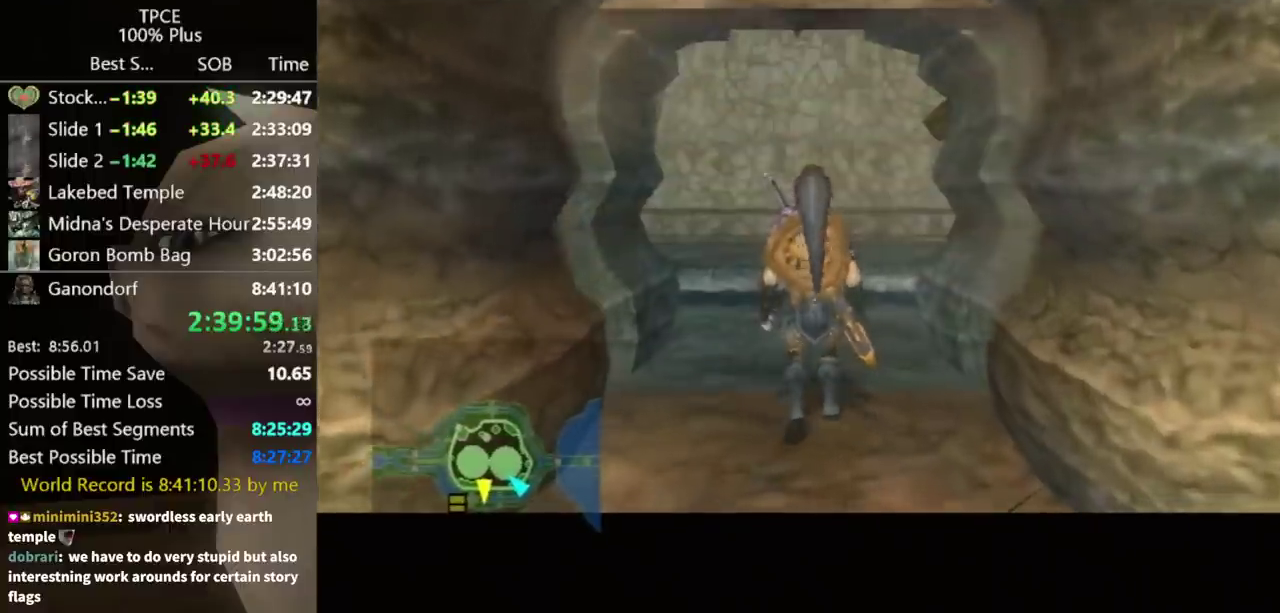
{"buttons": [], "left_stick": "center", "right_stick": "center", "events": []}
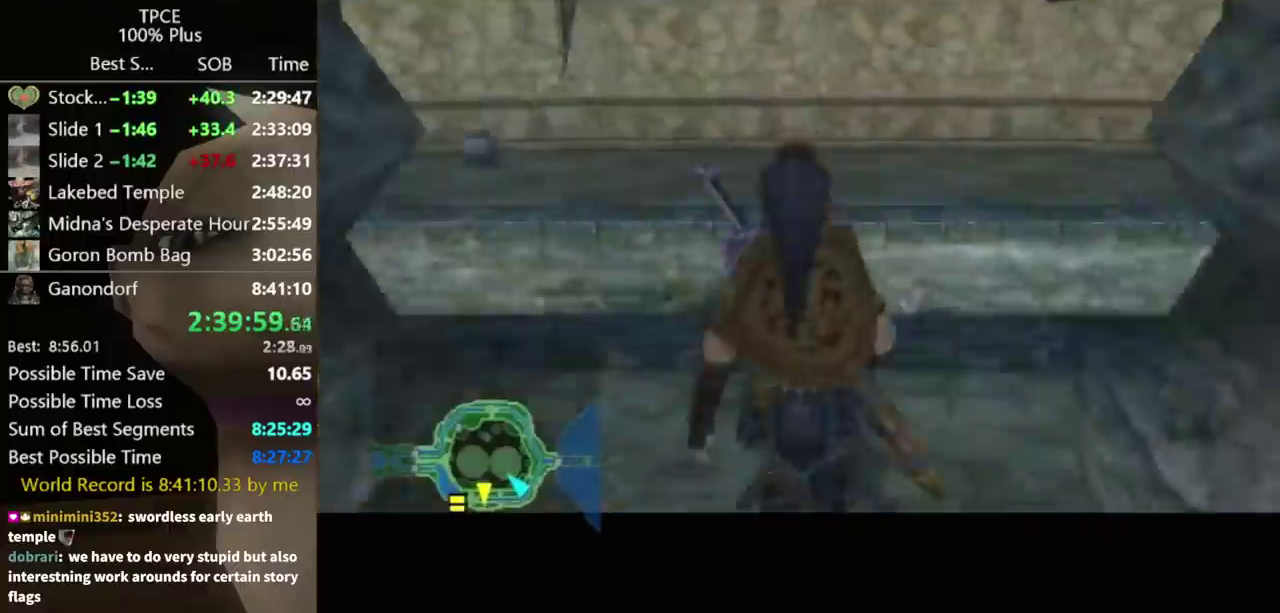
{"buttons": [], "left_stick": "center", "right_stick": "center", "events": []}
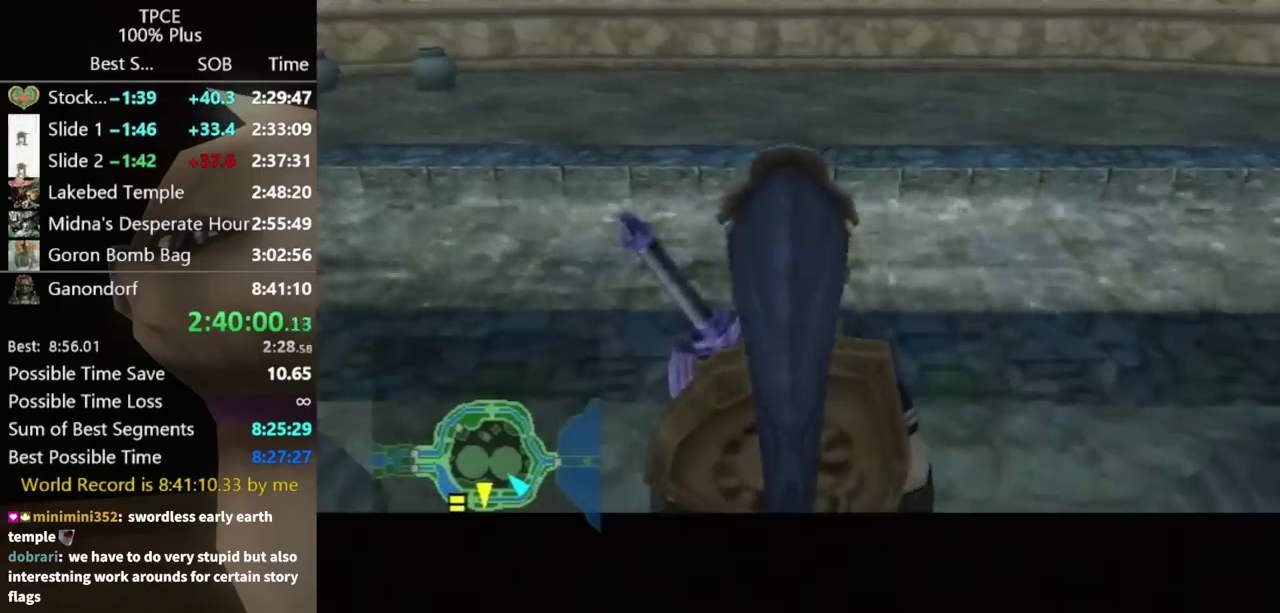
{"buttons": [], "left_stick": "up-right", "right_stick": "center", "events": [[333, "left_stick", "up-right"]]}
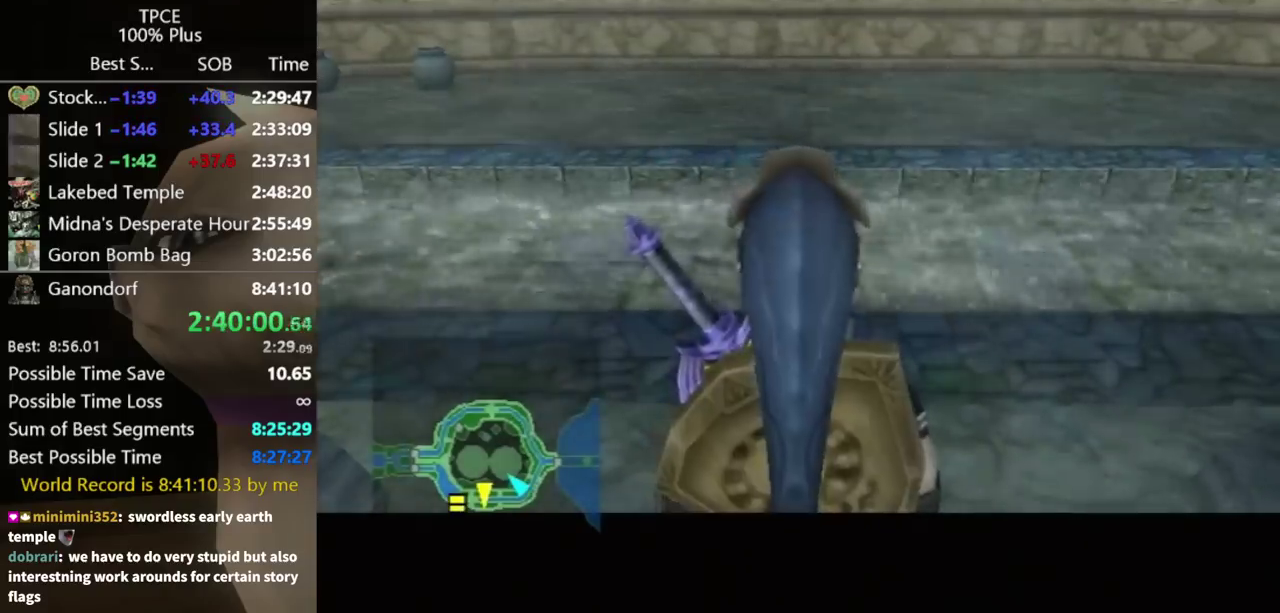
{"buttons": [], "left_stick": "up-right", "right_stick": "center", "events": [[133, "A", "down"], [200, "A", "up"], [267, "A", "down"], [333, "A", "up"], [433, "A", "down"], [500, "A", "up"]]}
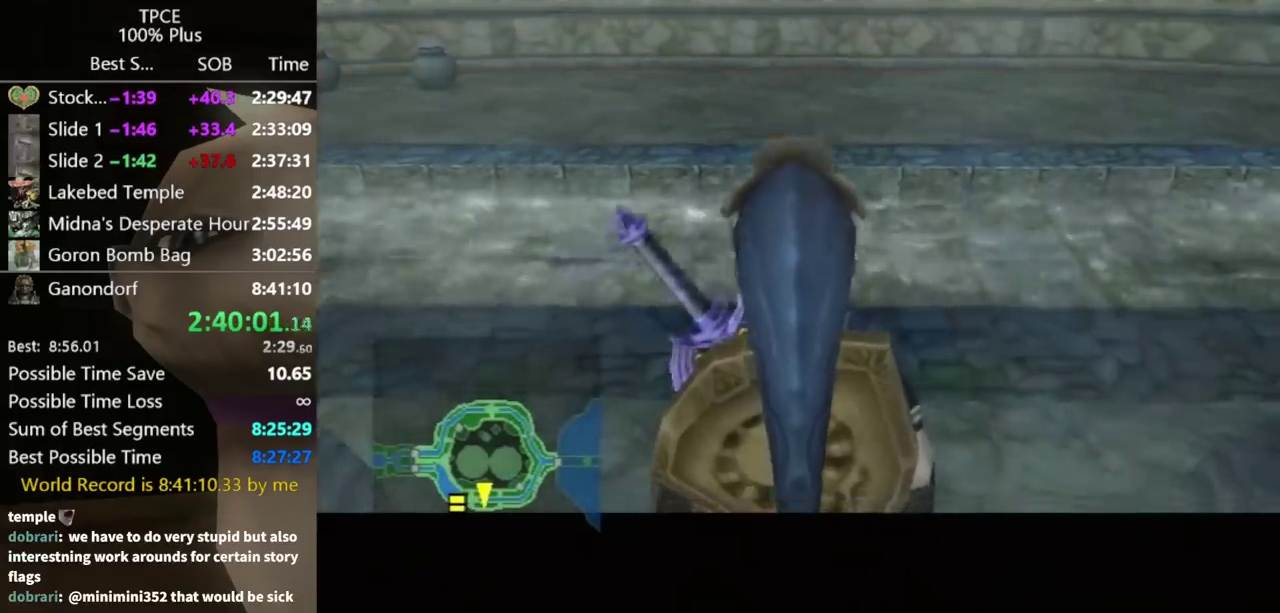
{"buttons": [], "left_stick": "up-right", "right_stick": "left", "events": [[67, "A", "down"], [233, "A", "up"], [300, "A", "down"], [367, "A", "up"], [500, "right_stick", "left"]]}
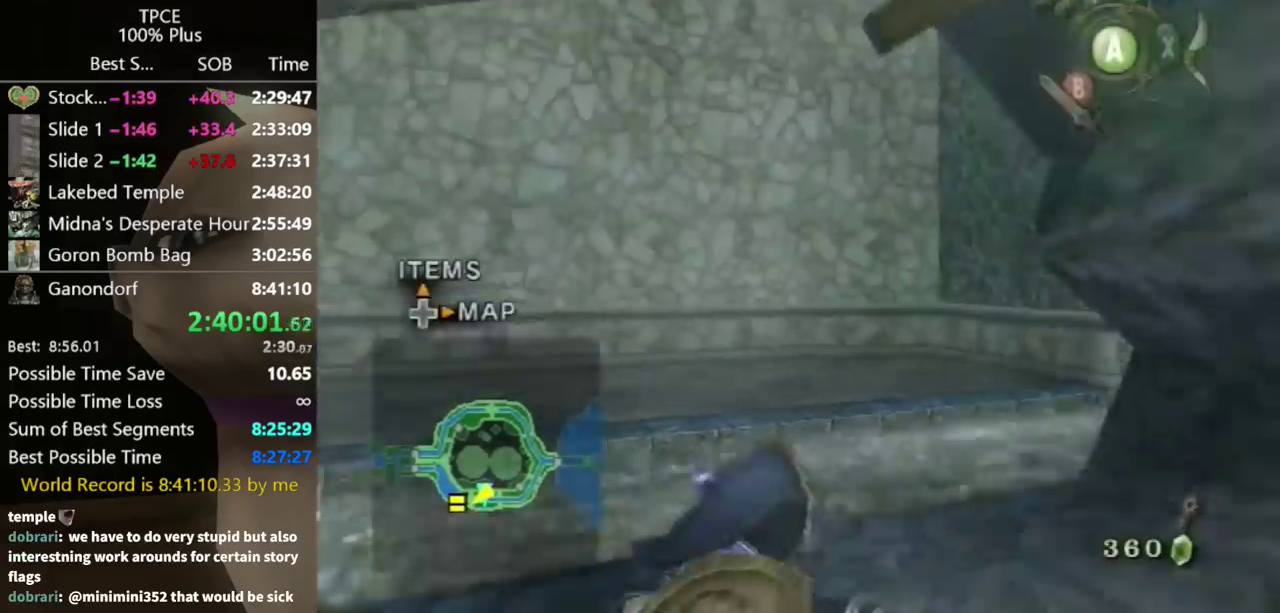
{"buttons": [], "left_stick": "center", "right_stick": "center", "events": [[167, "left_stick", "up"], [300, "right_stick", "center"], [400, "left_stick", "up-left"], [467, "left_stick", "center"]]}
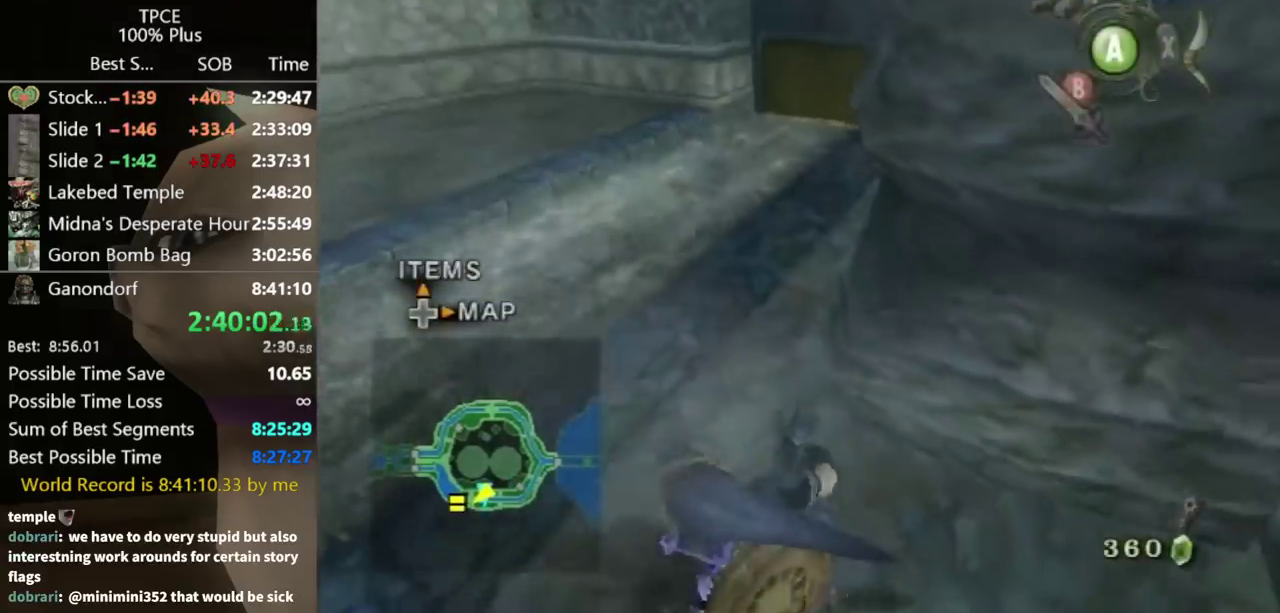
{"buttons": [], "left_stick": "up-left", "right_stick": "center", "events": [[167, "left_stick", "up-left"]]}
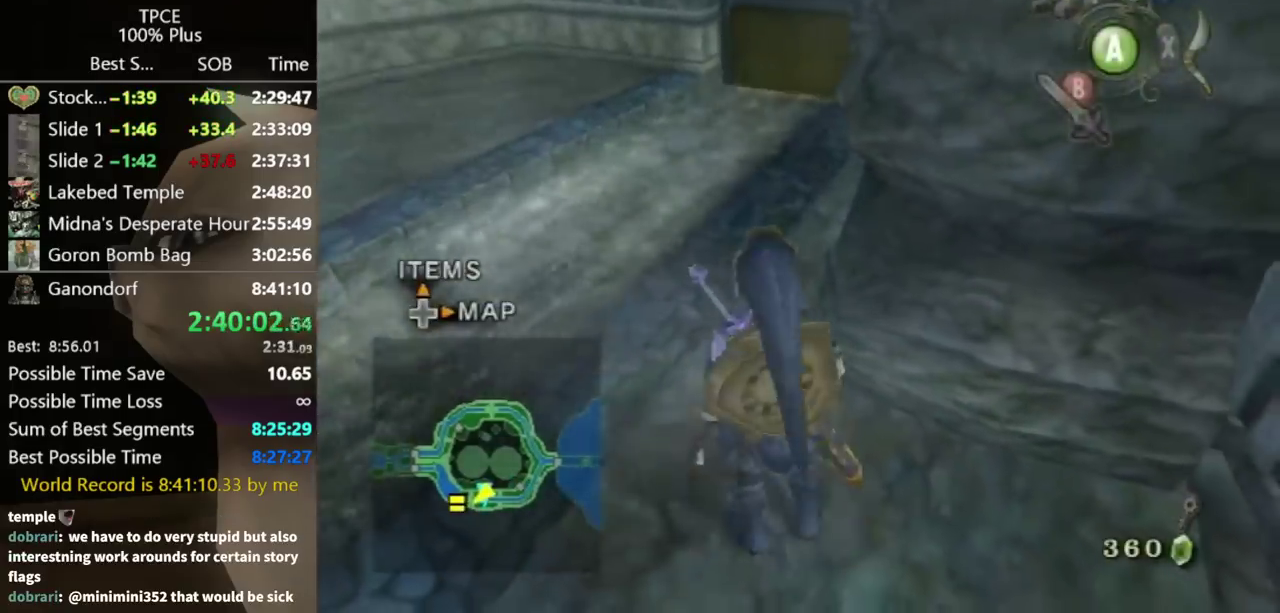
{"buttons": [], "left_stick": "up-right", "right_stick": "center", "events": [[500, "left_stick", "up-right"]]}
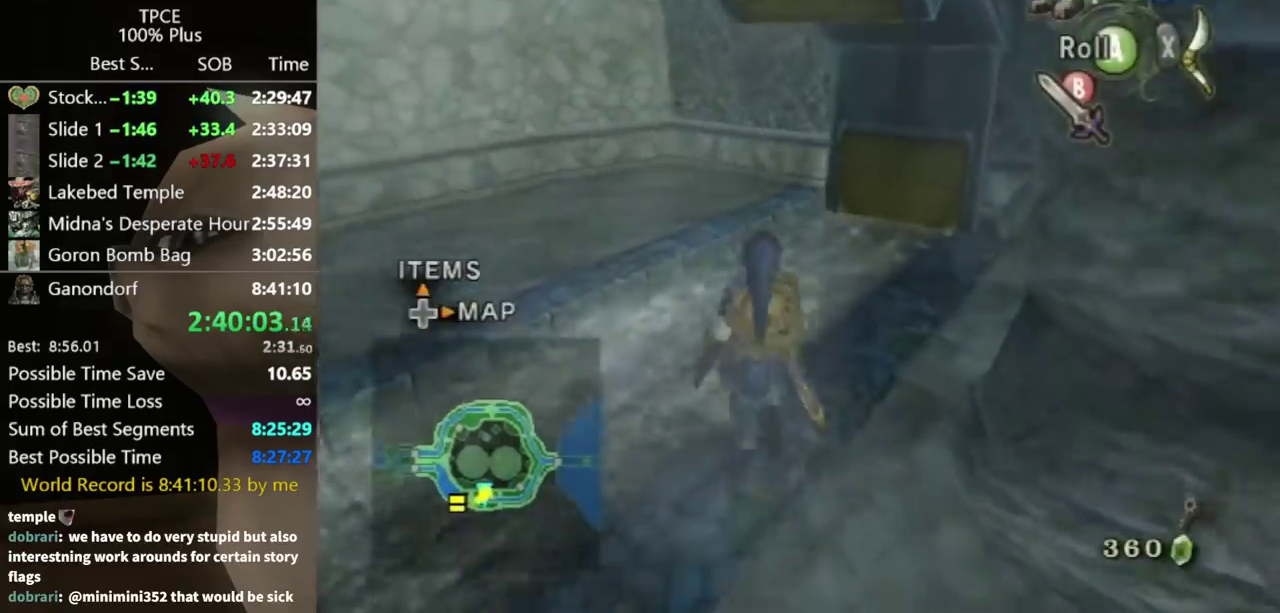
{"buttons": [], "left_stick": "up-right", "right_stick": "center", "events": []}
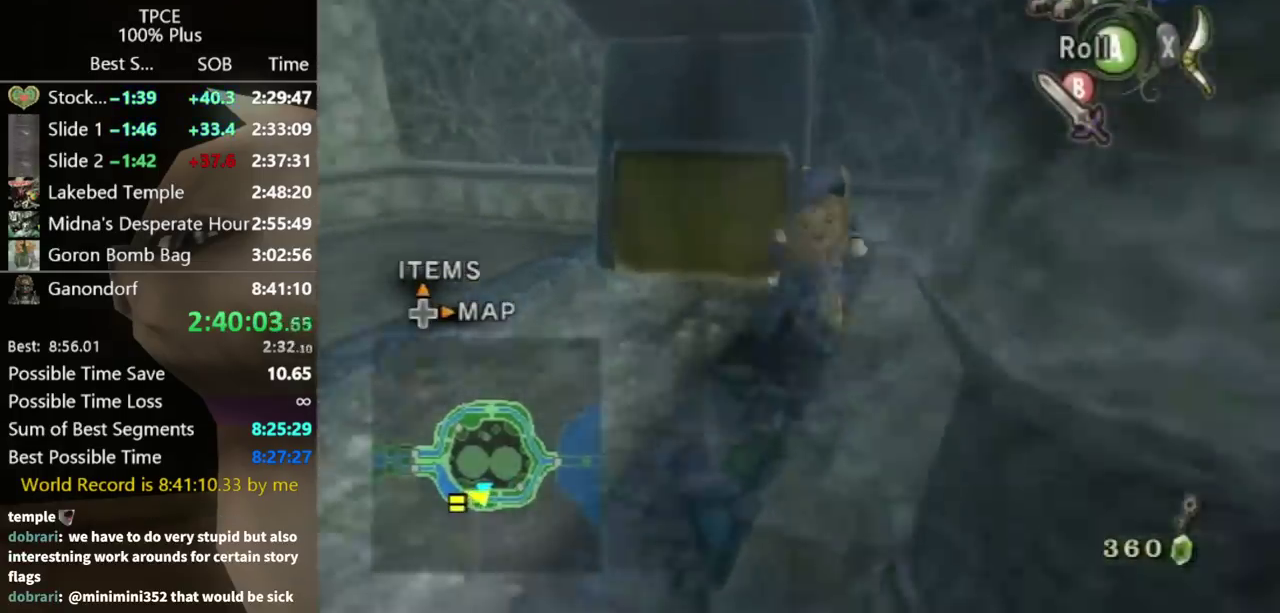
{"buttons": [], "left_stick": "up-left", "right_stick": "center", "events": [[167, "left_stick", "up"], [267, "left_stick", "up-left"]]}
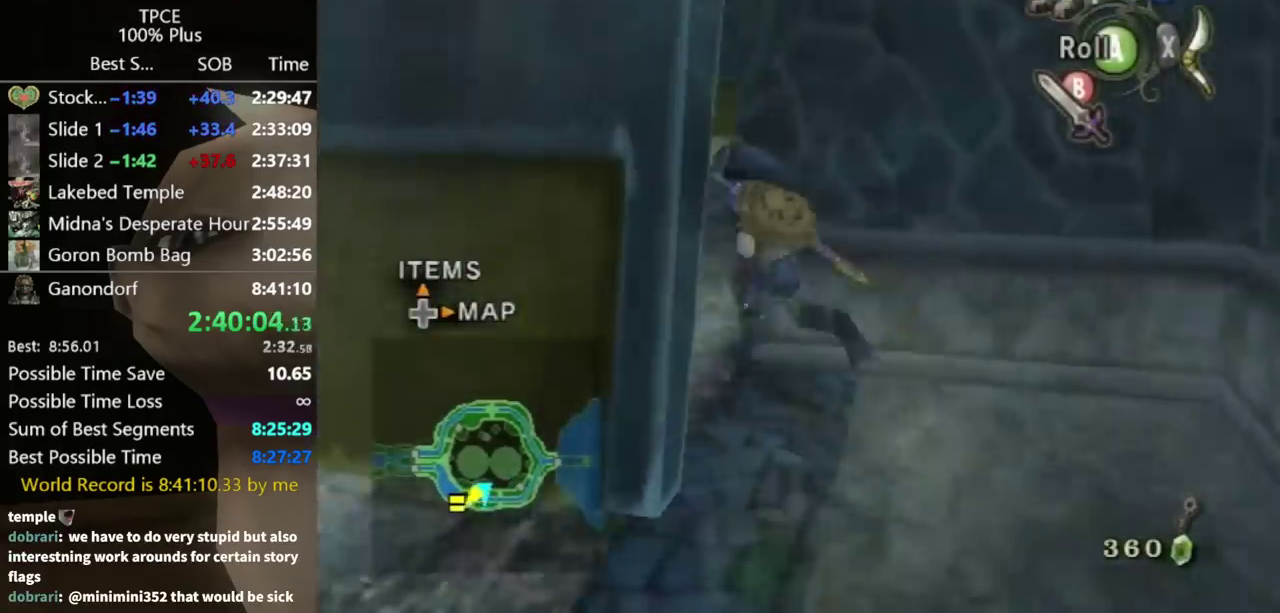
{"buttons": [], "left_stick": "up", "right_stick": "center", "events": [[267, "left_stick", "up-right"], [367, "A", "down"], [433, "A", "up"], [433, "left_stick", "up"]]}
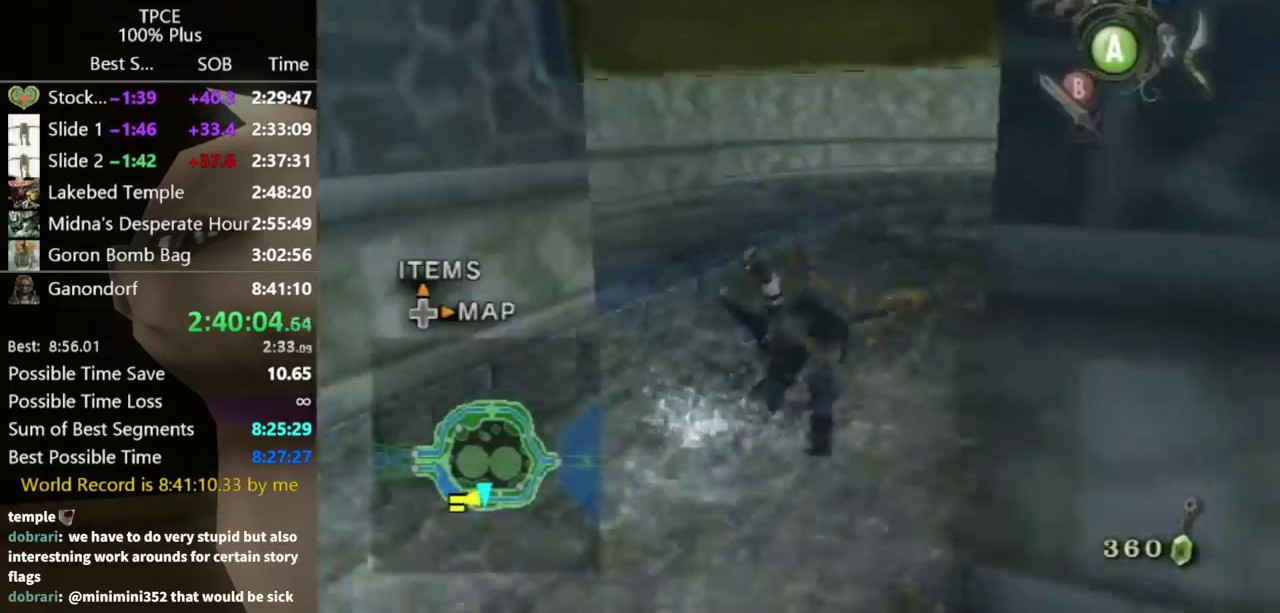
{"buttons": [], "left_stick": "up", "right_stick": "center", "events": [[67, "right_stick", "left"], [200, "right_stick", "center"]]}
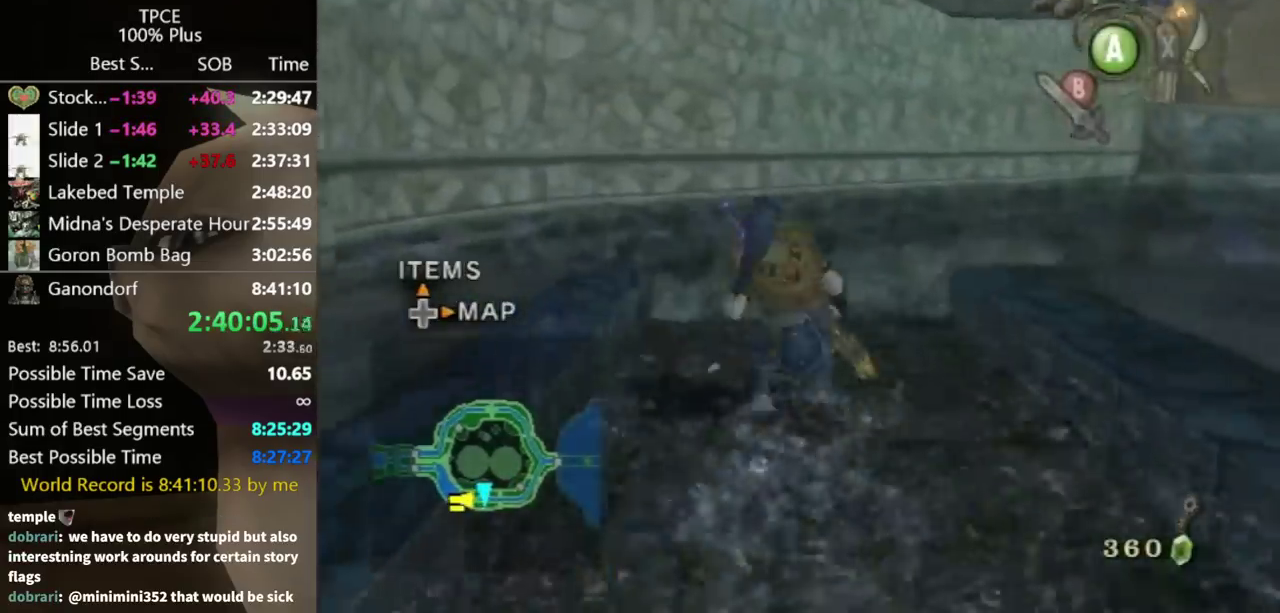
{"buttons": [], "left_stick": "center", "right_stick": "center", "events": [[100, "A", "down"], [167, "A", "up"], [167, "left_stick", "up-left"], [400, "Y", "down"], [400, "left_stick", "up"], [467, "Y", "up"], [500, "left_stick", "center"]]}